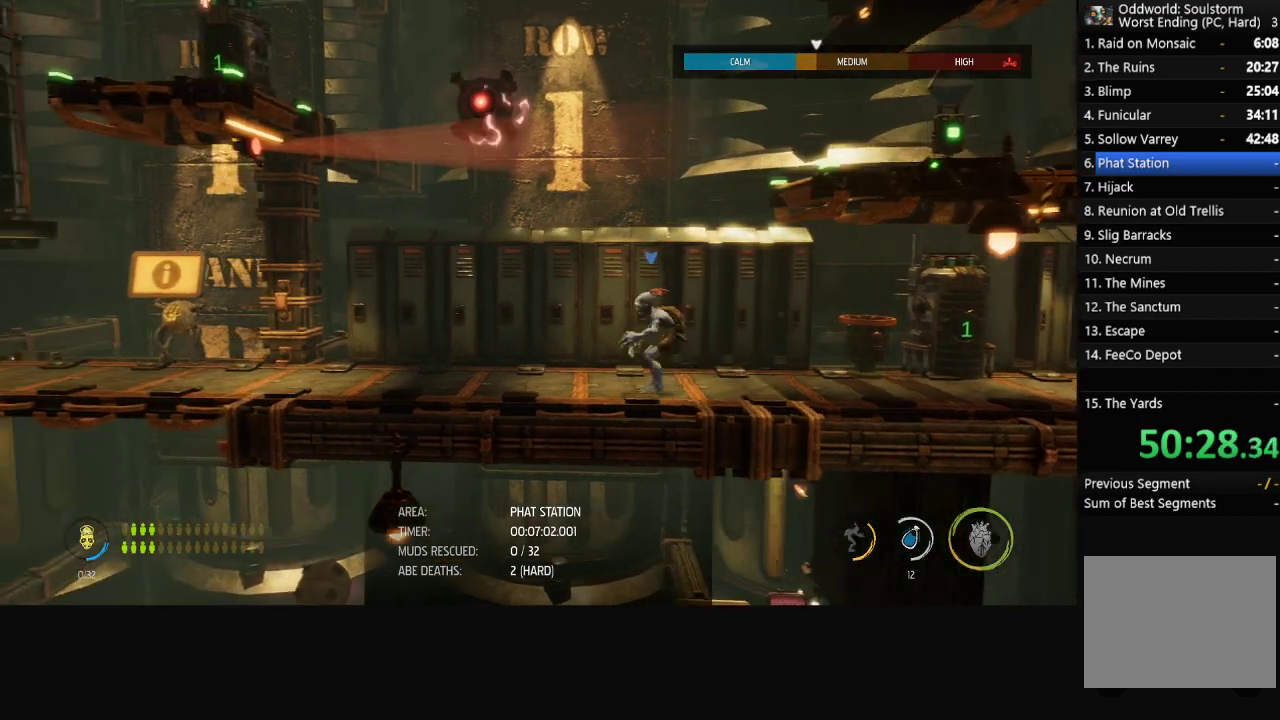
Gameplay with a controller (Xbox layout); each line is a JSON object with the inputs held at the frame after it. "events" lists button and stick changes between this image and that frame as [ms after this image, input, new state], when the widget could be followed in between.
{"buttons": [], "left_stick": "center", "right_stick": "center", "events": [[50, "X", "up"]]}
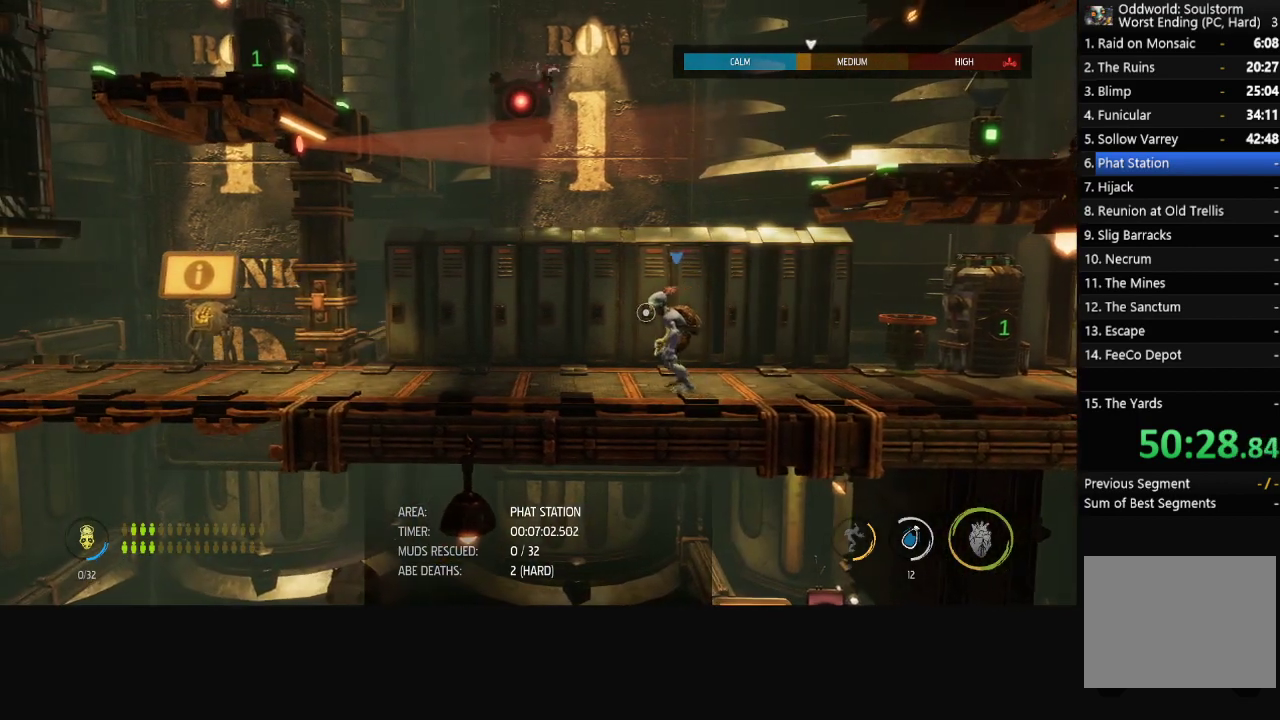
{"buttons": [], "left_stick": "center", "right_stick": "center", "events": []}
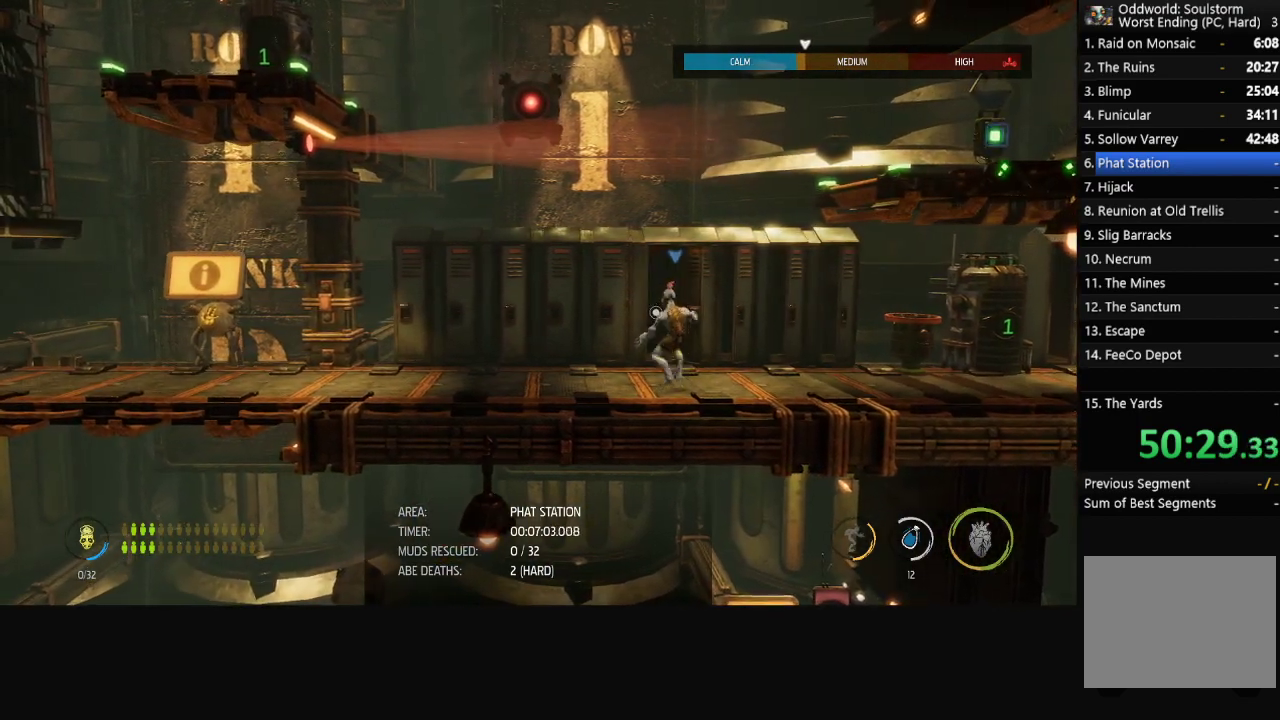
{"buttons": [], "left_stick": "center", "right_stick": "center", "events": []}
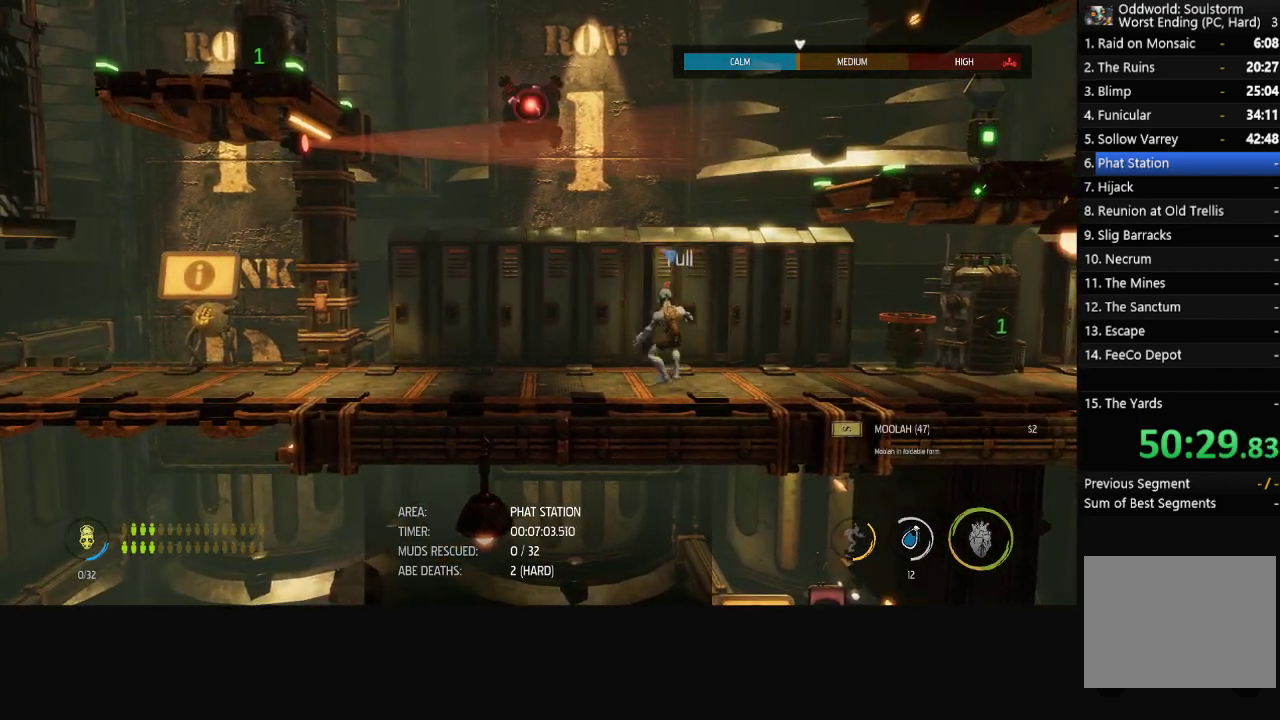
{"buttons": [], "left_stick": "left", "right_stick": "center", "events": [[200, "left_stick", "left"]]}
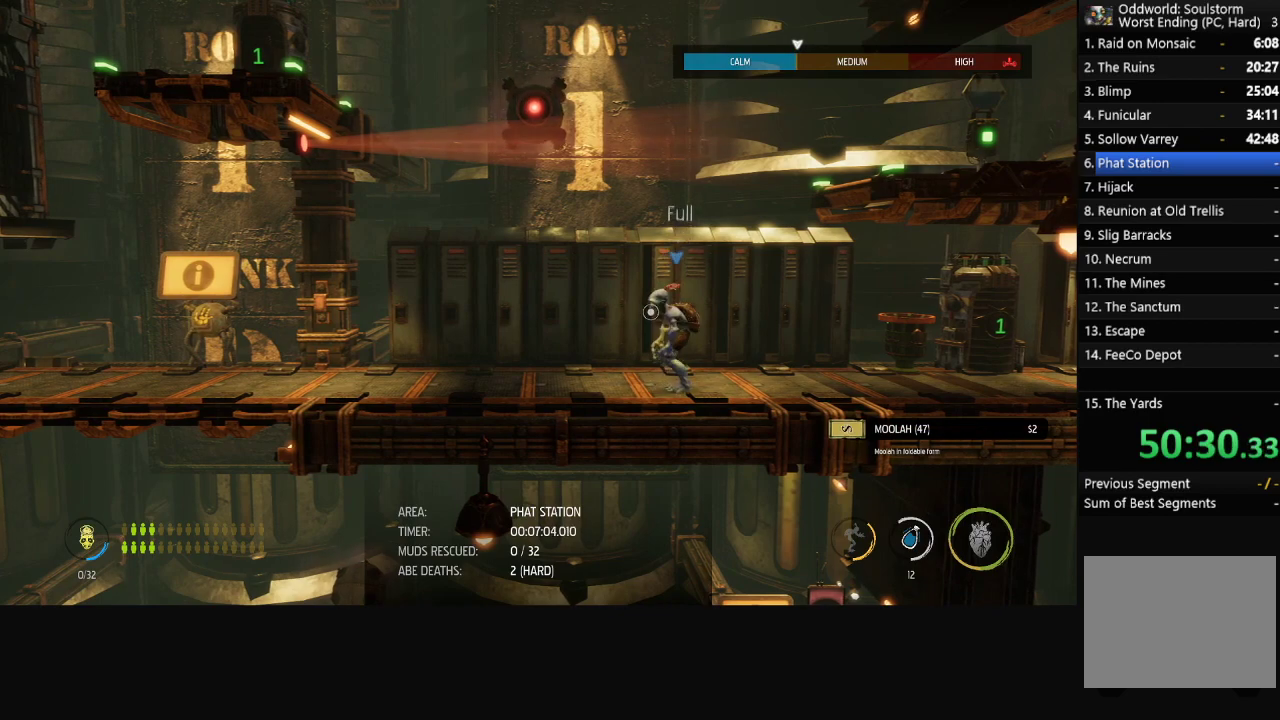
{"buttons": [], "left_stick": "center", "right_stick": "center", "events": [[233, "left_stick", "center"], [383, "X", "down"], [450, "X", "up"]]}
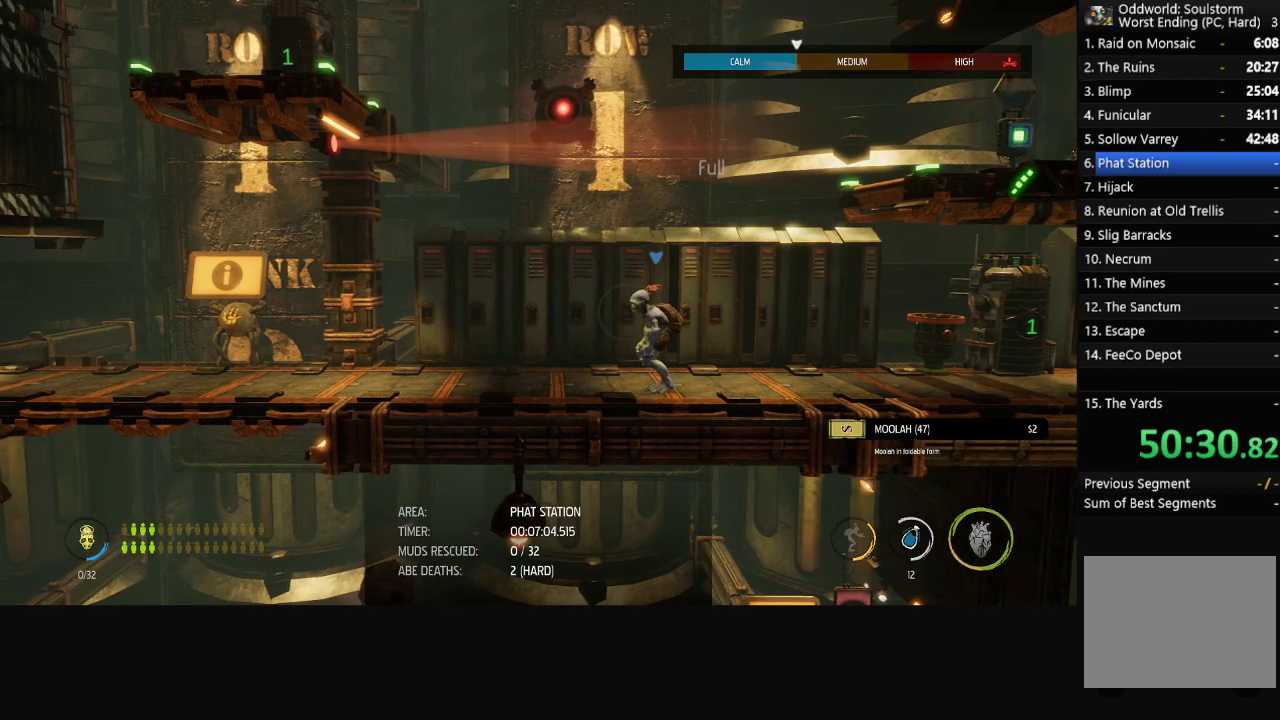
{"buttons": [], "left_stick": "center", "right_stick": "center", "events": []}
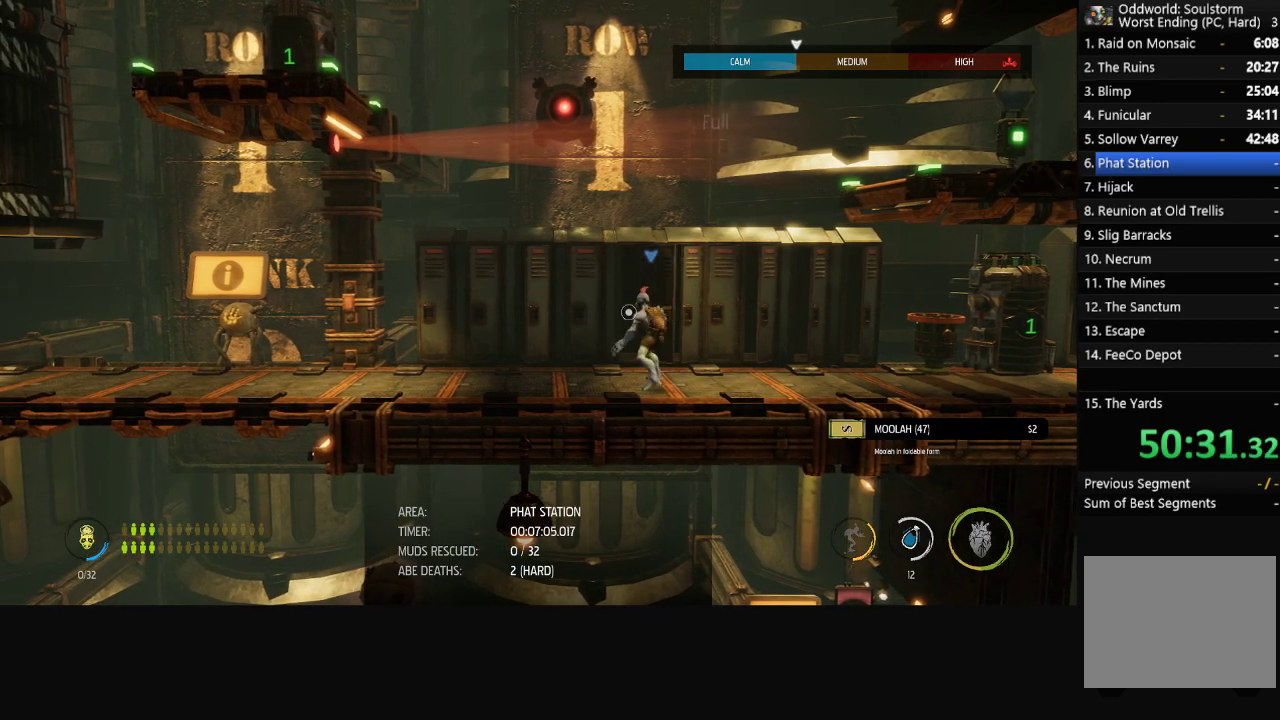
{"buttons": [], "left_stick": "center", "right_stick": "center", "events": []}
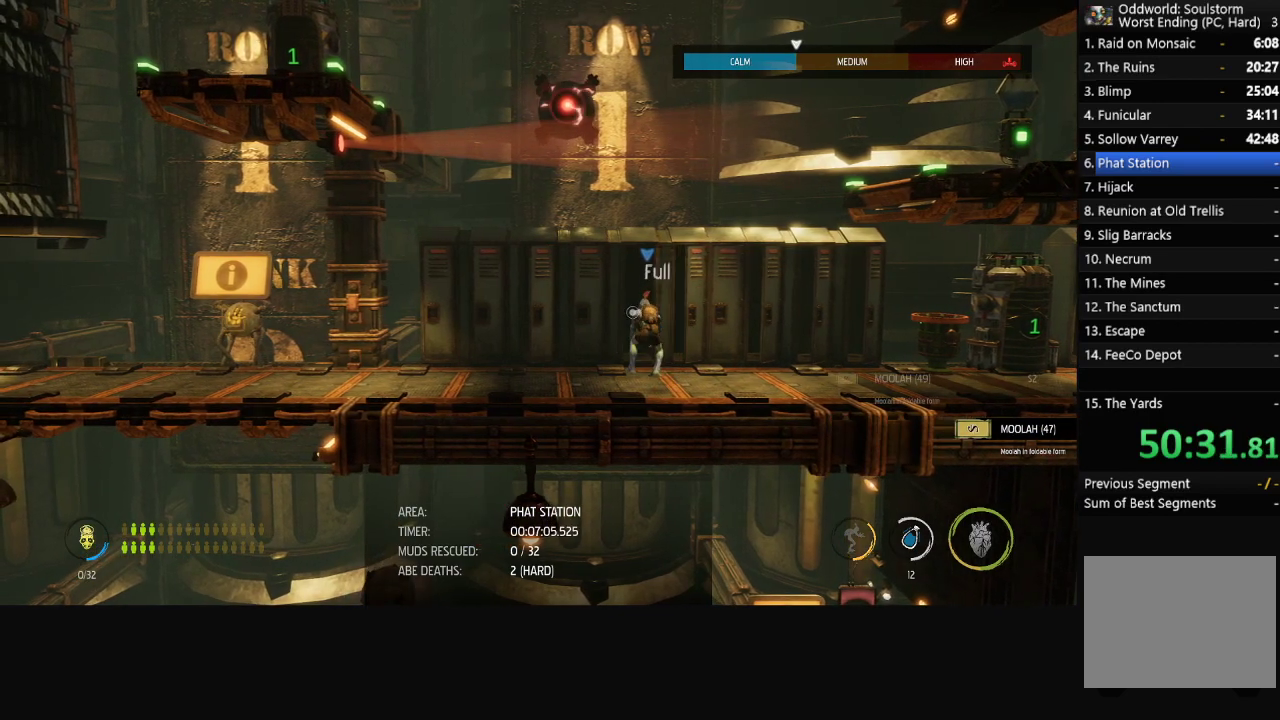
{"buttons": [], "left_stick": "left", "right_stick": "center", "events": [[383, "left_stick", "left"]]}
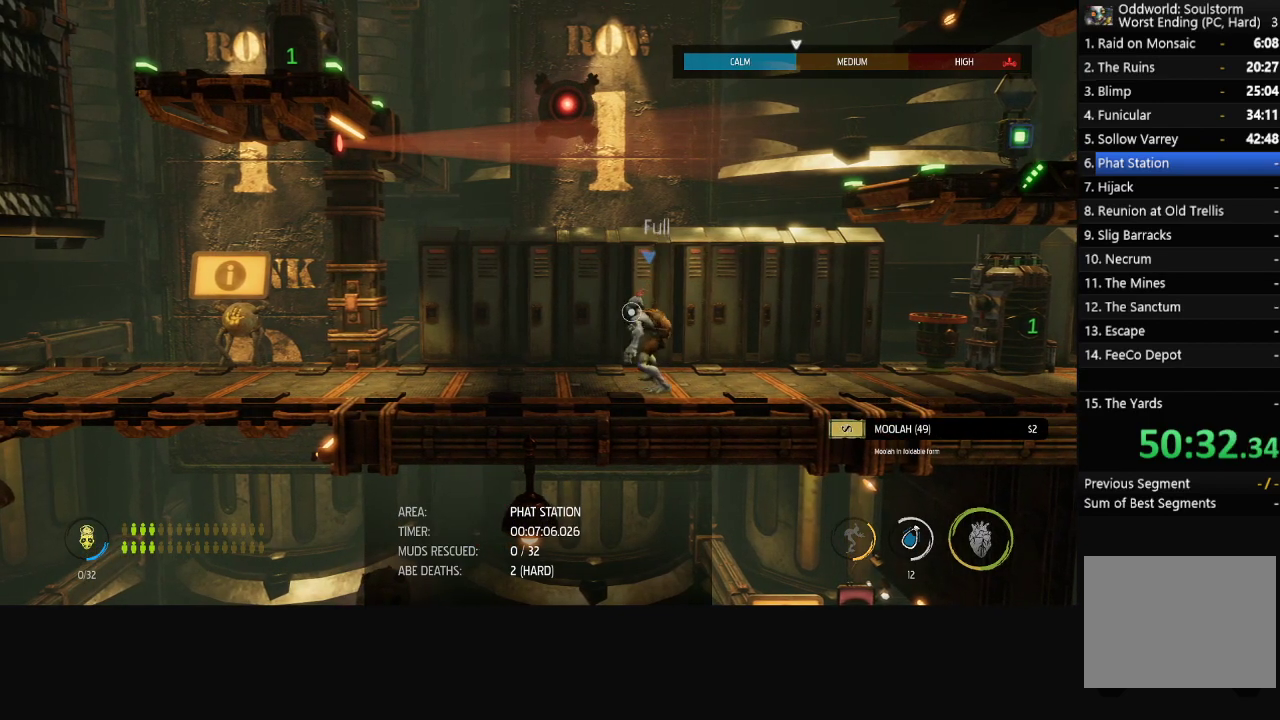
{"buttons": [], "left_stick": "center", "right_stick": "center", "events": [[367, "left_stick", "center"]]}
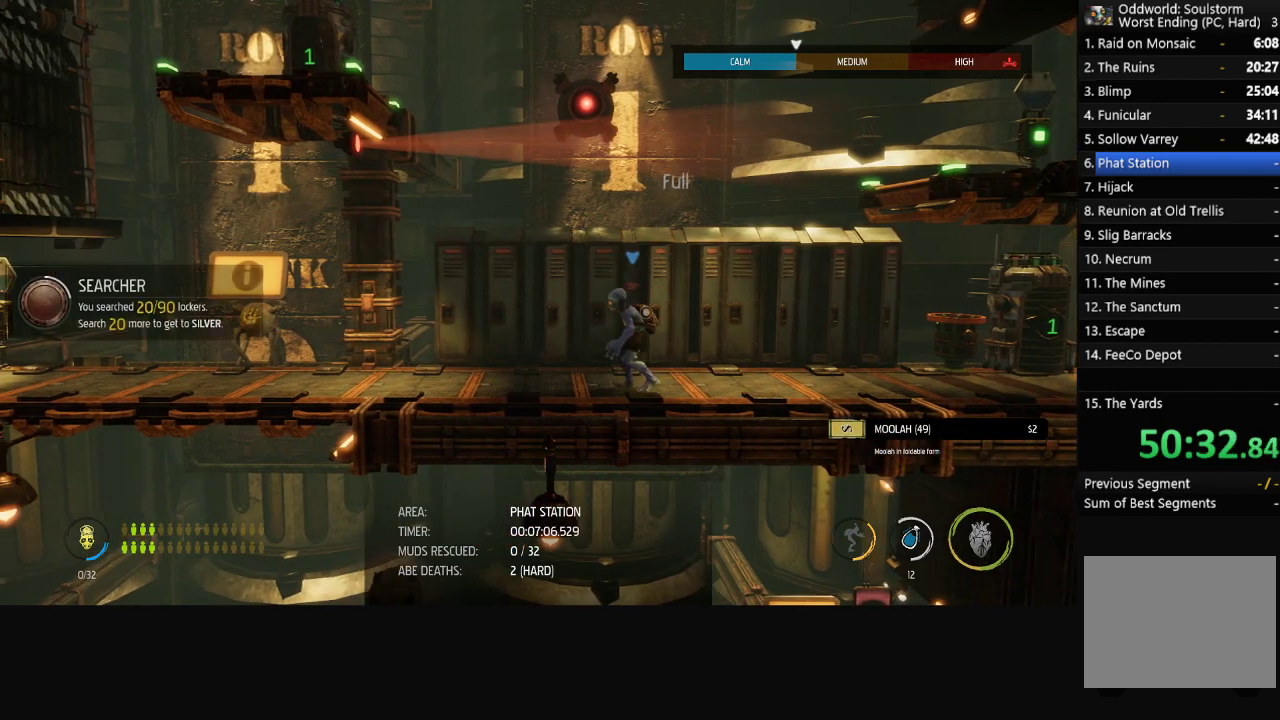
{"buttons": ["X"], "left_stick": "center", "right_stick": "center", "events": [[333, "X", "down"], [417, "X", "up"], [467, "X", "down"]]}
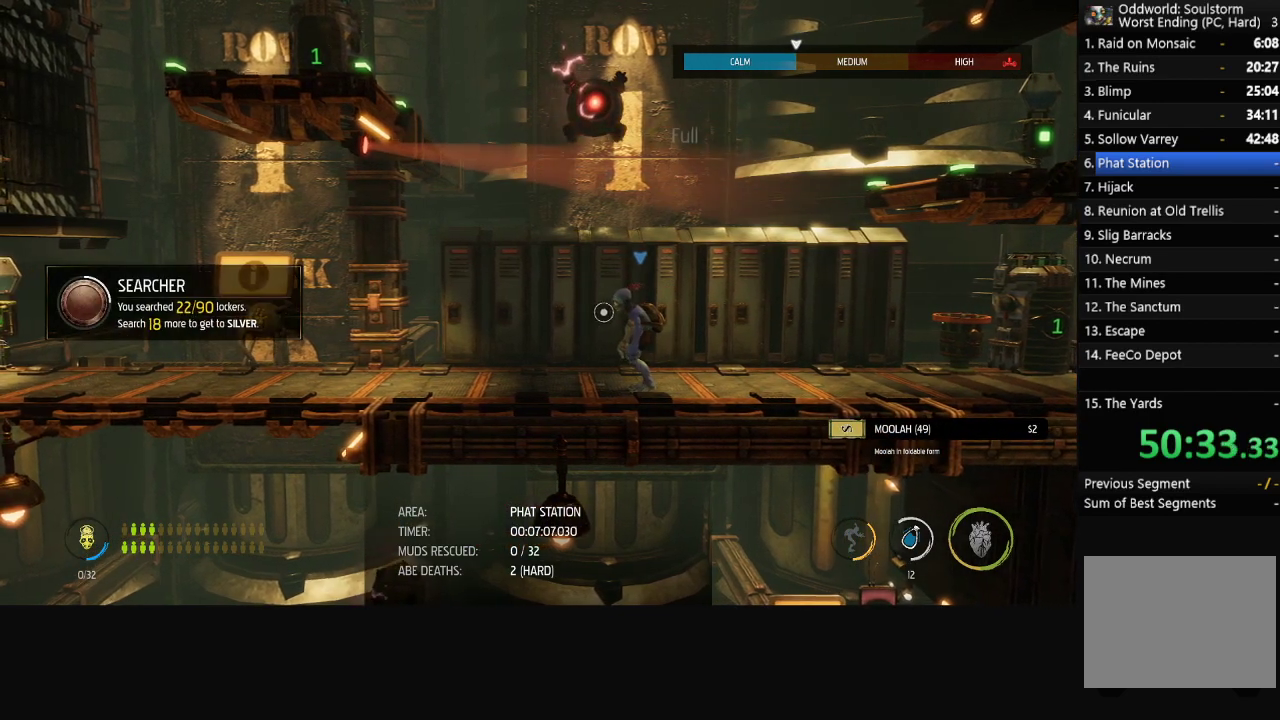
{"buttons": [], "left_stick": "center", "right_stick": "center", "events": [[33, "X", "up"]]}
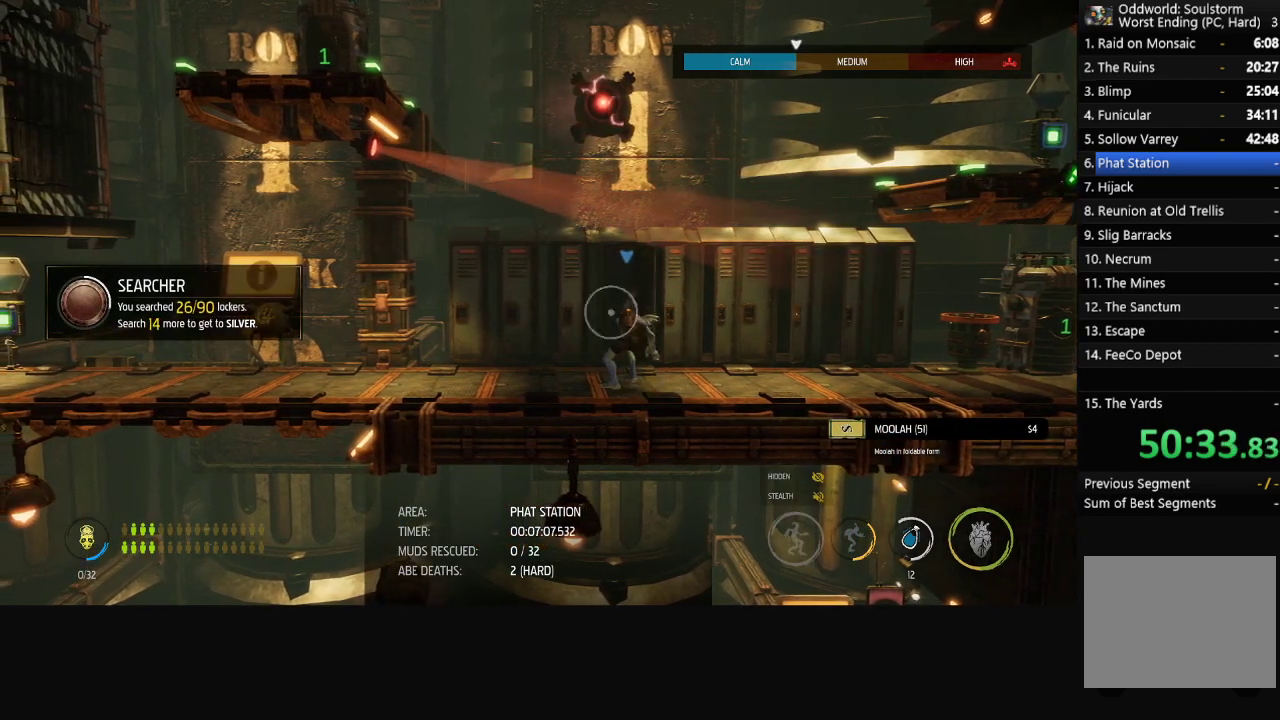
{"buttons": [], "left_stick": "center", "right_stick": "center", "events": []}
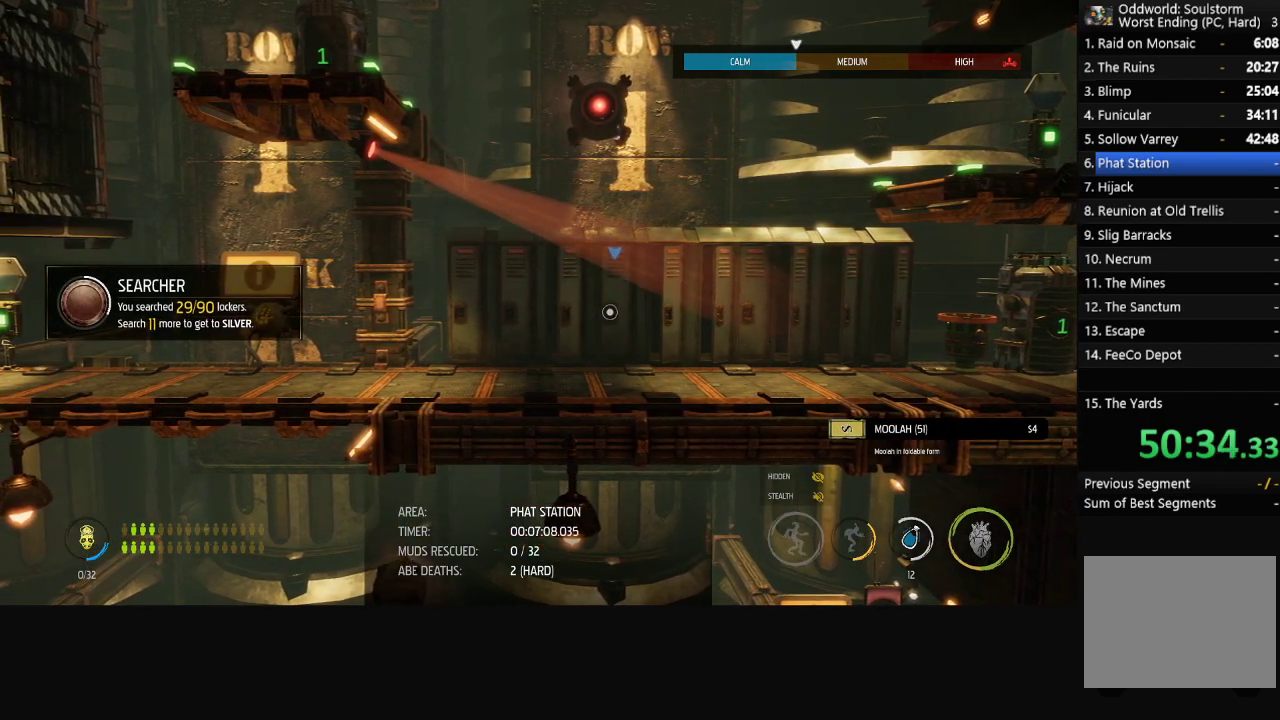
{"buttons": [], "left_stick": "center", "right_stick": "center", "events": []}
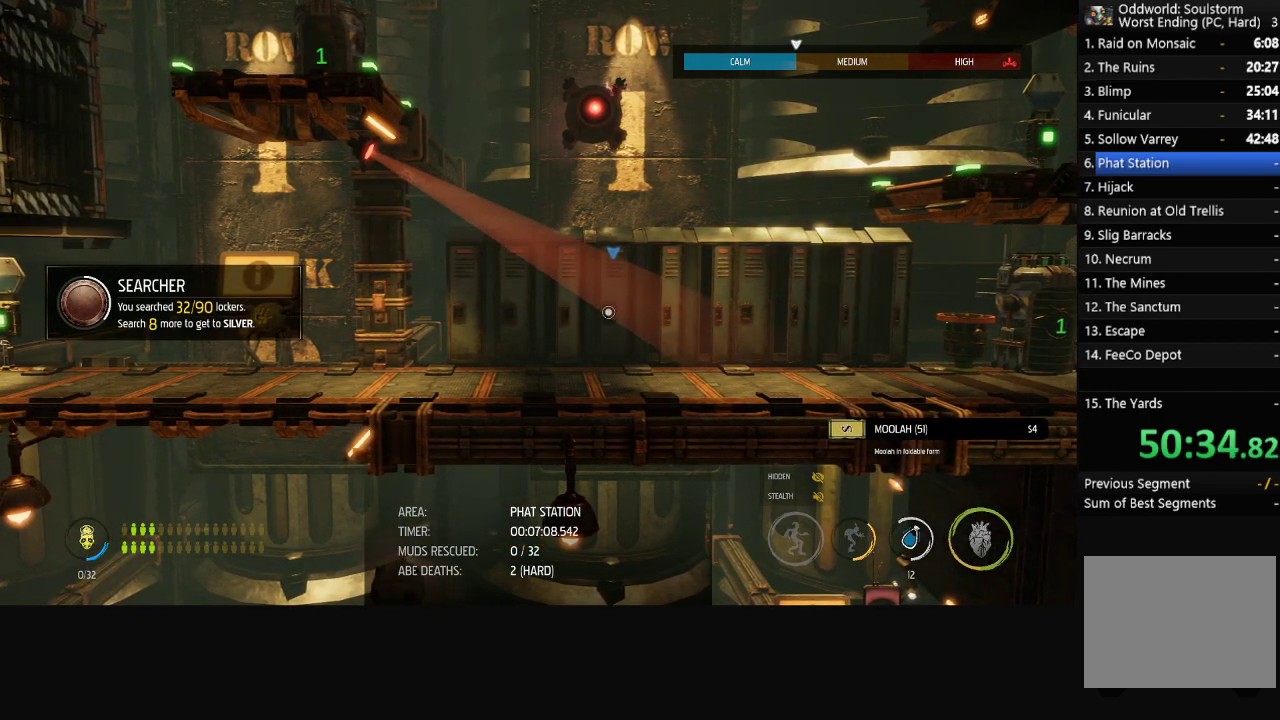
{"buttons": [], "left_stick": "center", "right_stick": "center", "events": []}
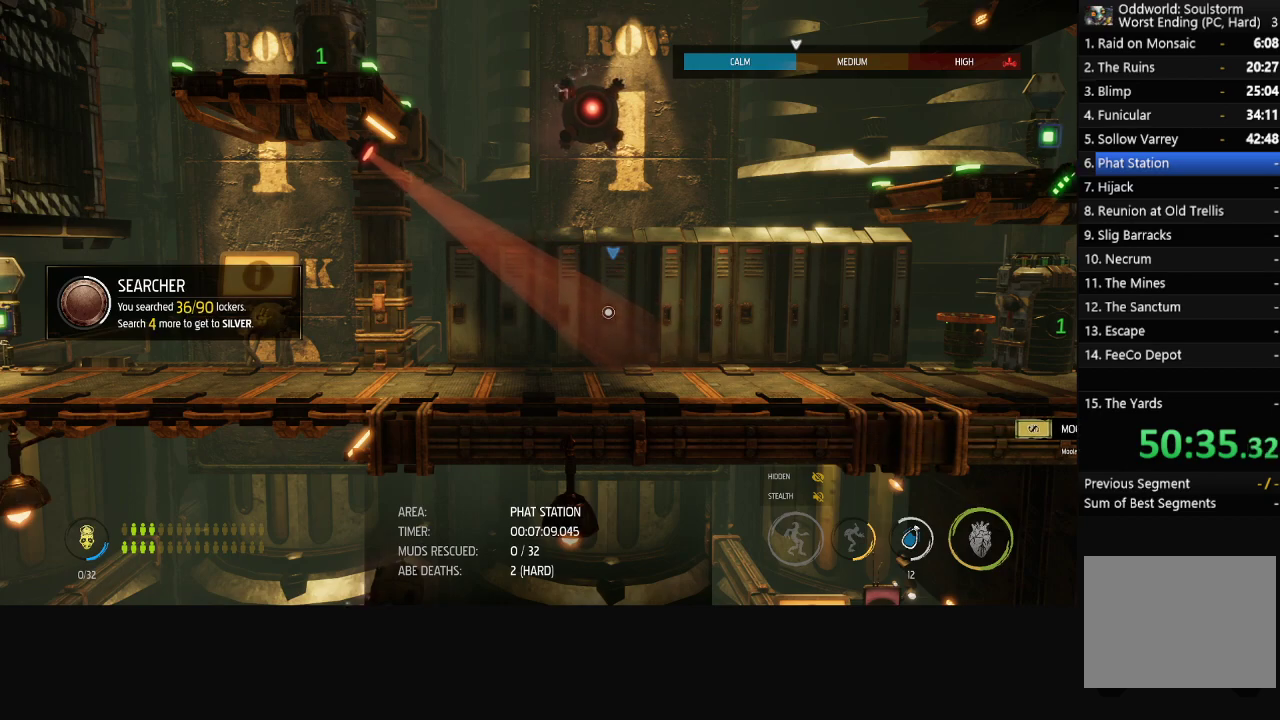
{"buttons": [], "left_stick": "center", "right_stick": "center", "events": []}
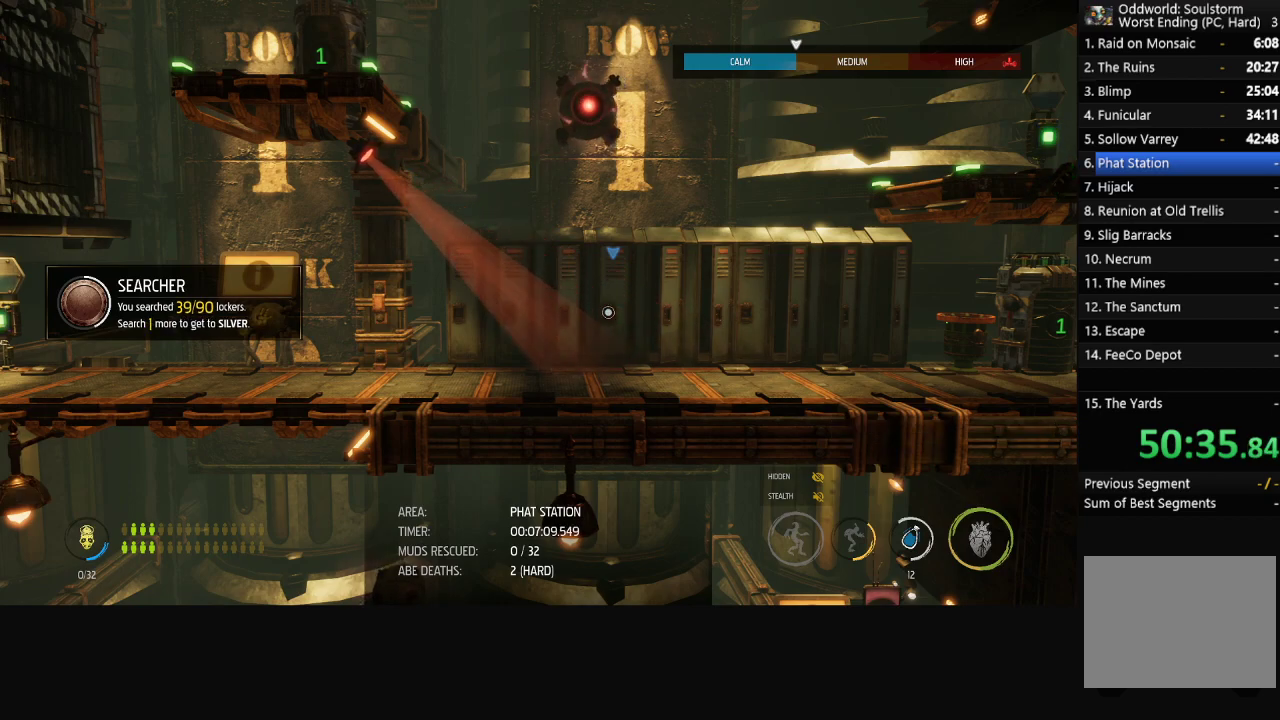
{"buttons": [], "left_stick": "center", "right_stick": "center", "events": []}
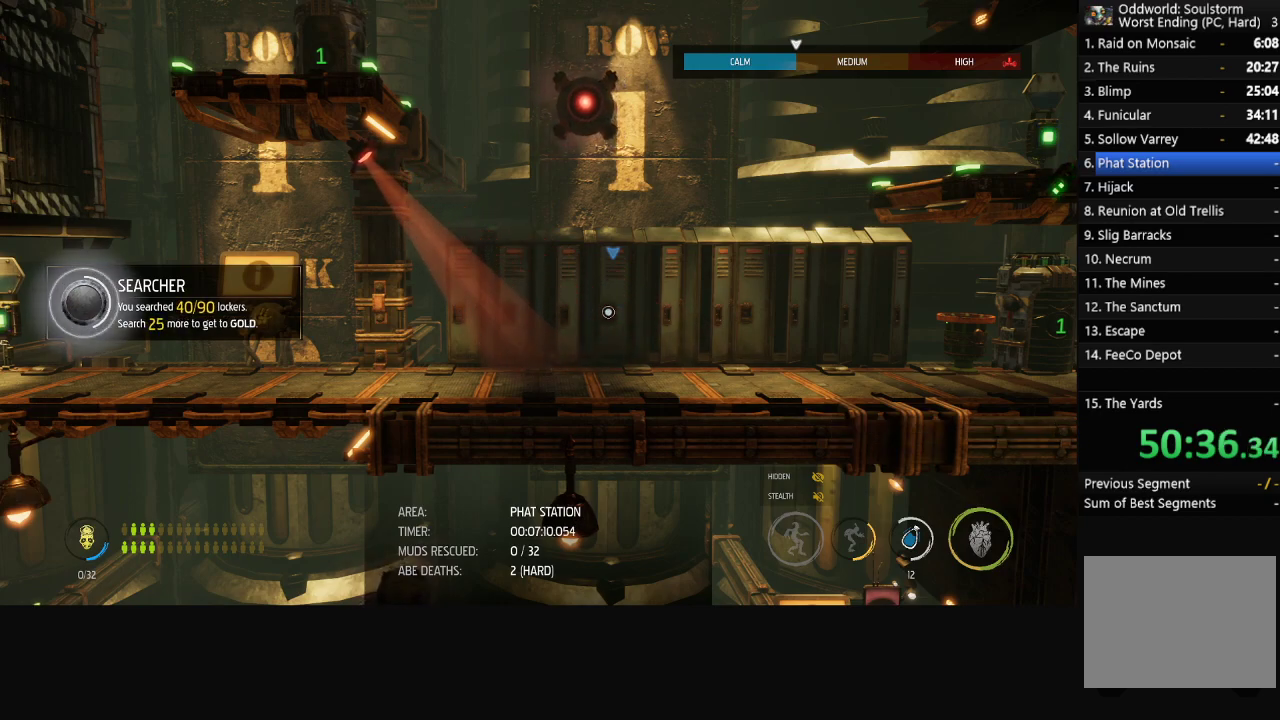
{"buttons": ["R1"], "left_stick": "right", "right_stick": "center", "events": [[50, "X", "down"], [150, "X", "up"], [333, "R1", "down"], [500, "left_stick", "right"]]}
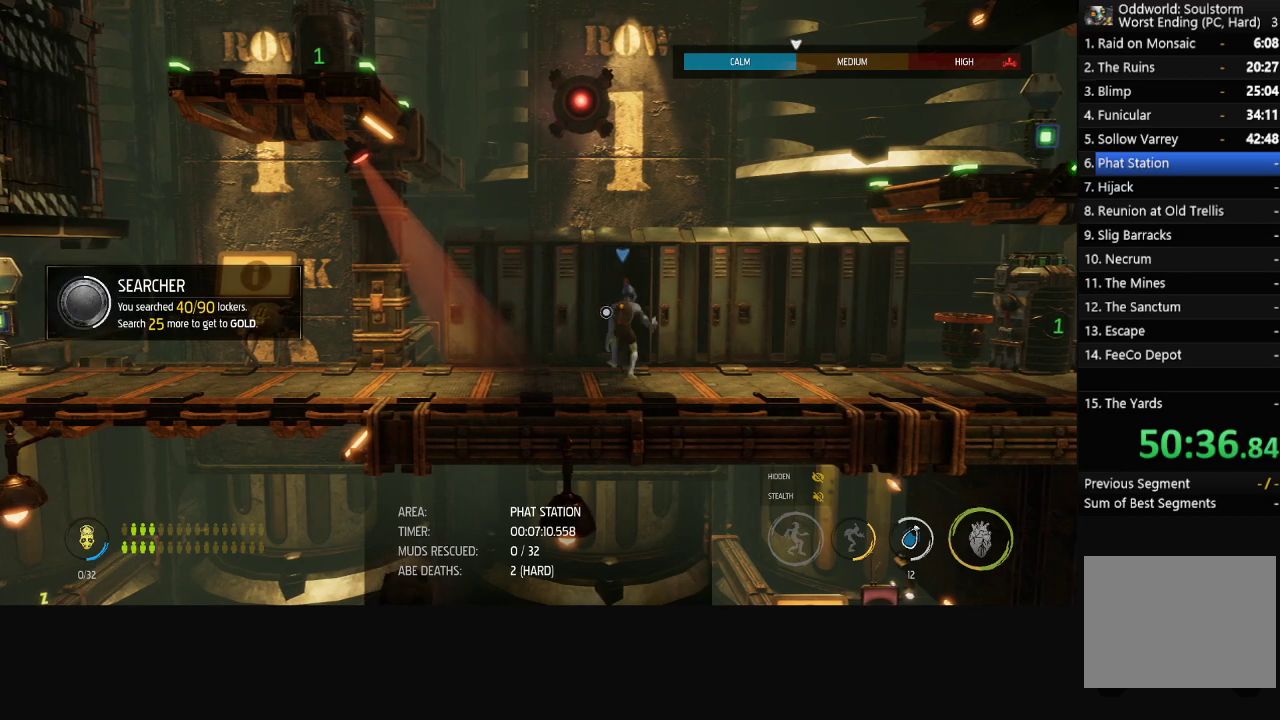
{"buttons": ["R1"], "left_stick": "right", "right_stick": "center", "events": []}
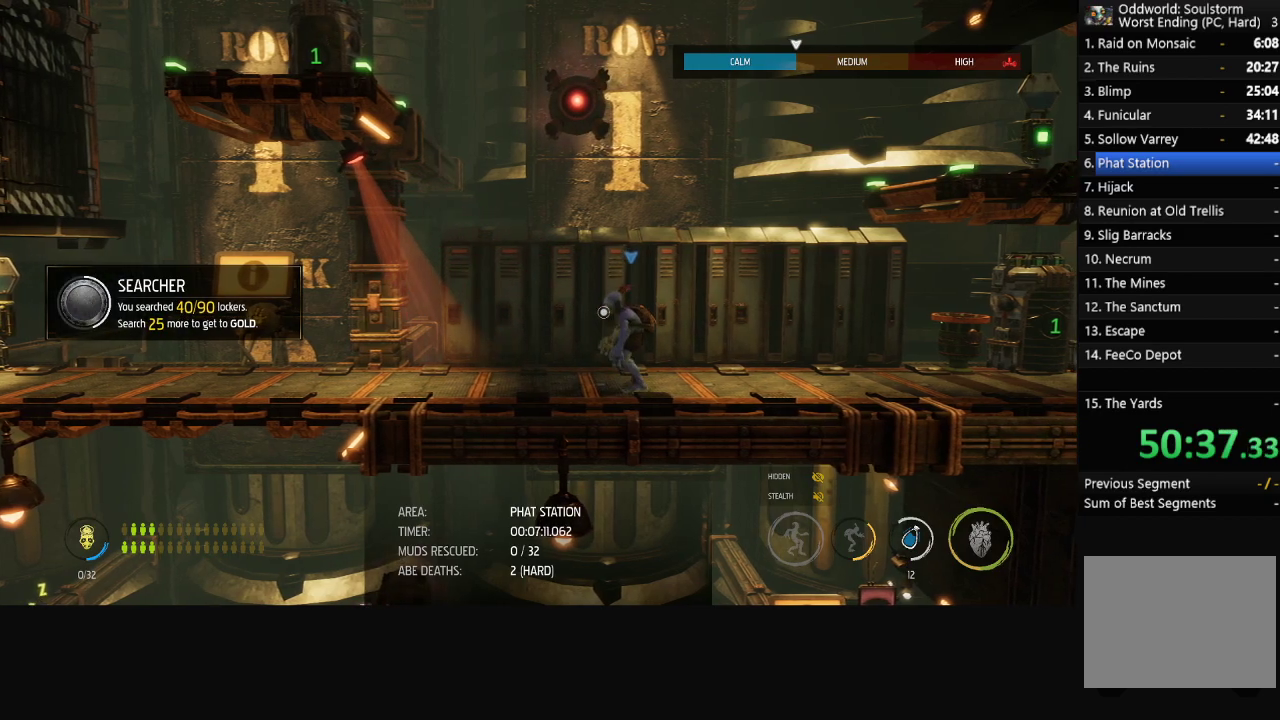
{"buttons": ["A", "R1"], "left_stick": "right", "right_stick": "center", "events": [[500, "A", "down"]]}
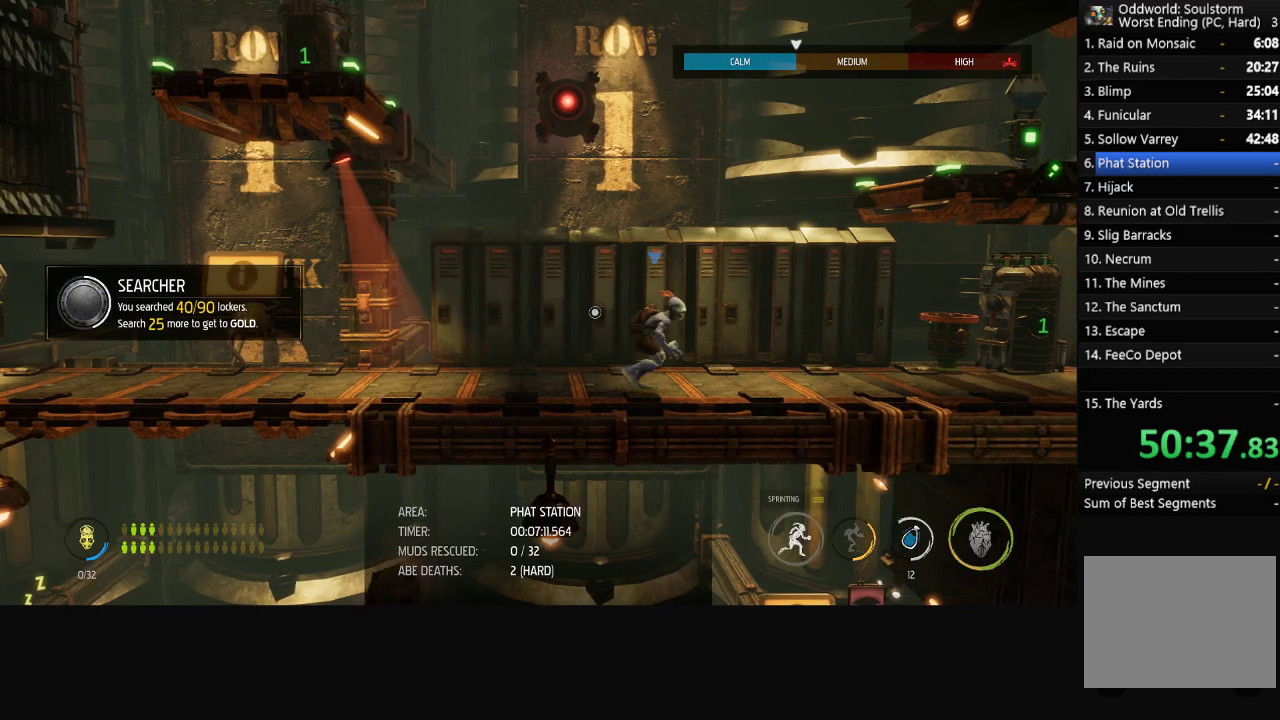
{"buttons": ["R1"], "left_stick": "right", "right_stick": "center", "events": [[150, "A", "up"], [283, "A", "down"], [500, "A", "up"]]}
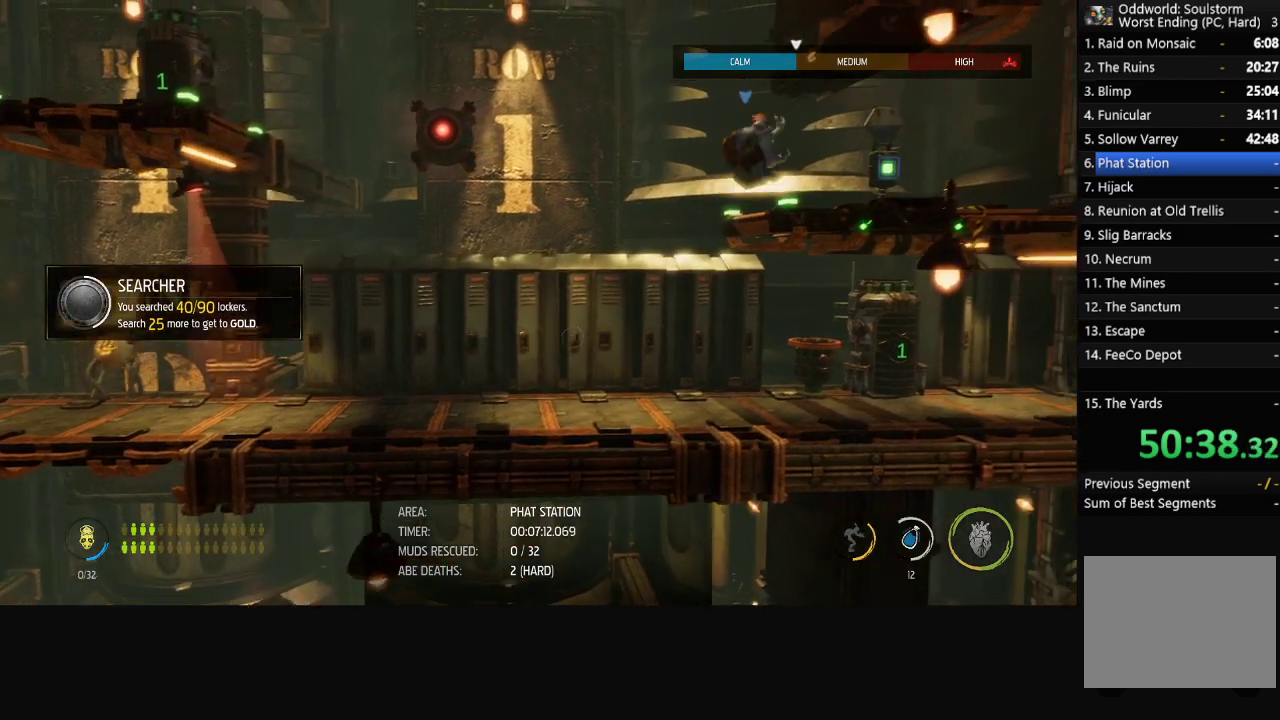
{"buttons": ["R1"], "left_stick": "right", "right_stick": "center", "events": []}
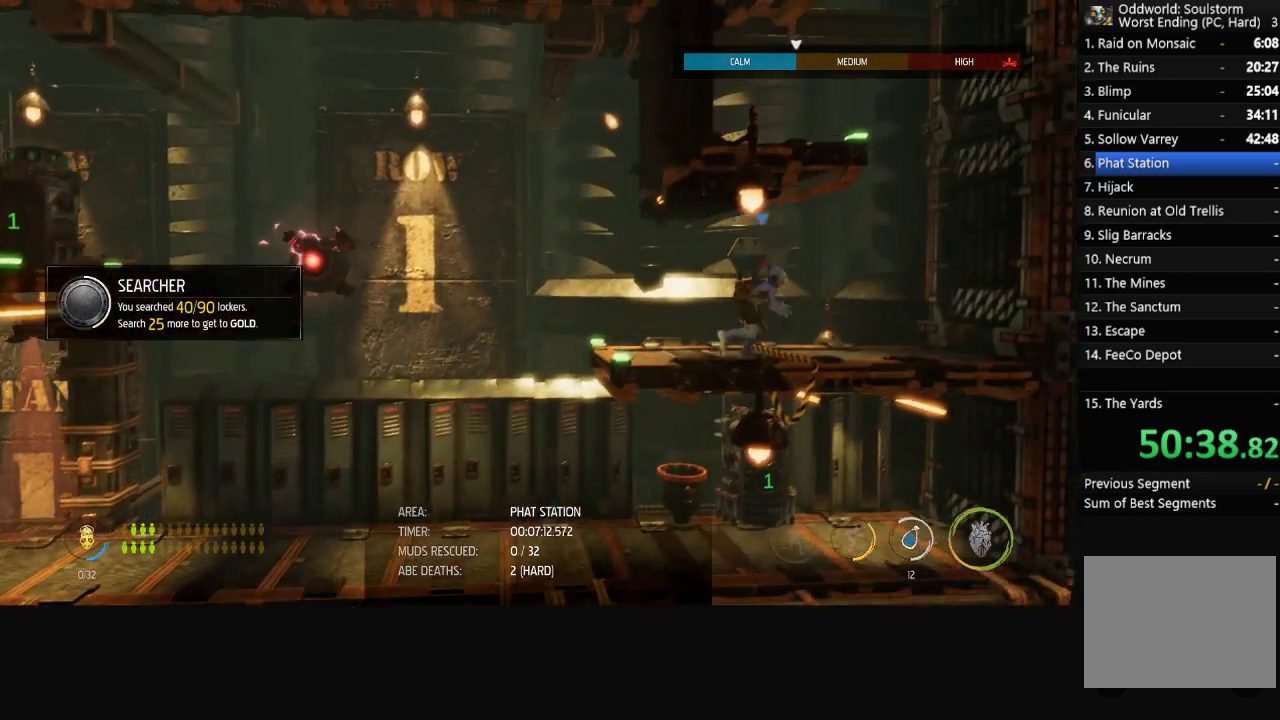
{"buttons": ["A", "R1"], "left_stick": "left", "right_stick": "center", "events": [[83, "A", "down"], [267, "A", "up"], [283, "left_stick", "left"], [383, "A", "down"]]}
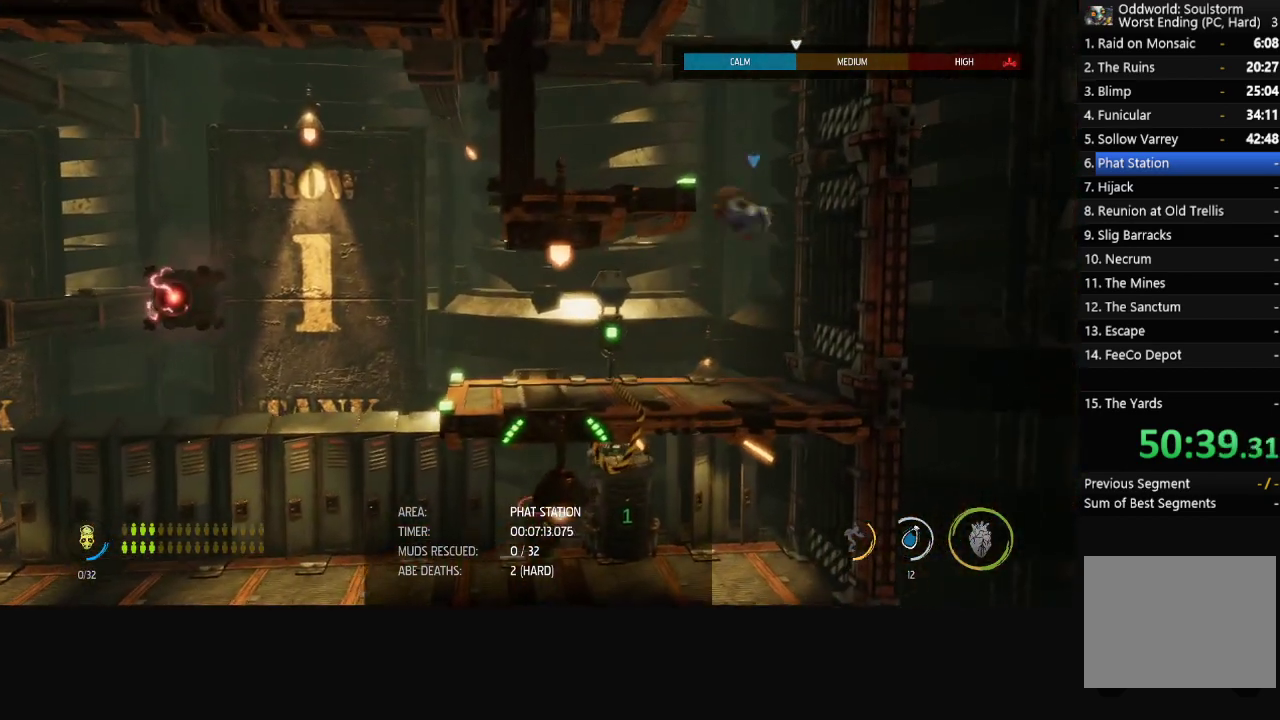
{"buttons": ["R1"], "left_stick": "center", "right_stick": "center", "events": [[83, "left_stick", "up-left"], [133, "A", "up"], [150, "left_stick", "center"], [433, "A", "down"], [500, "A", "up"]]}
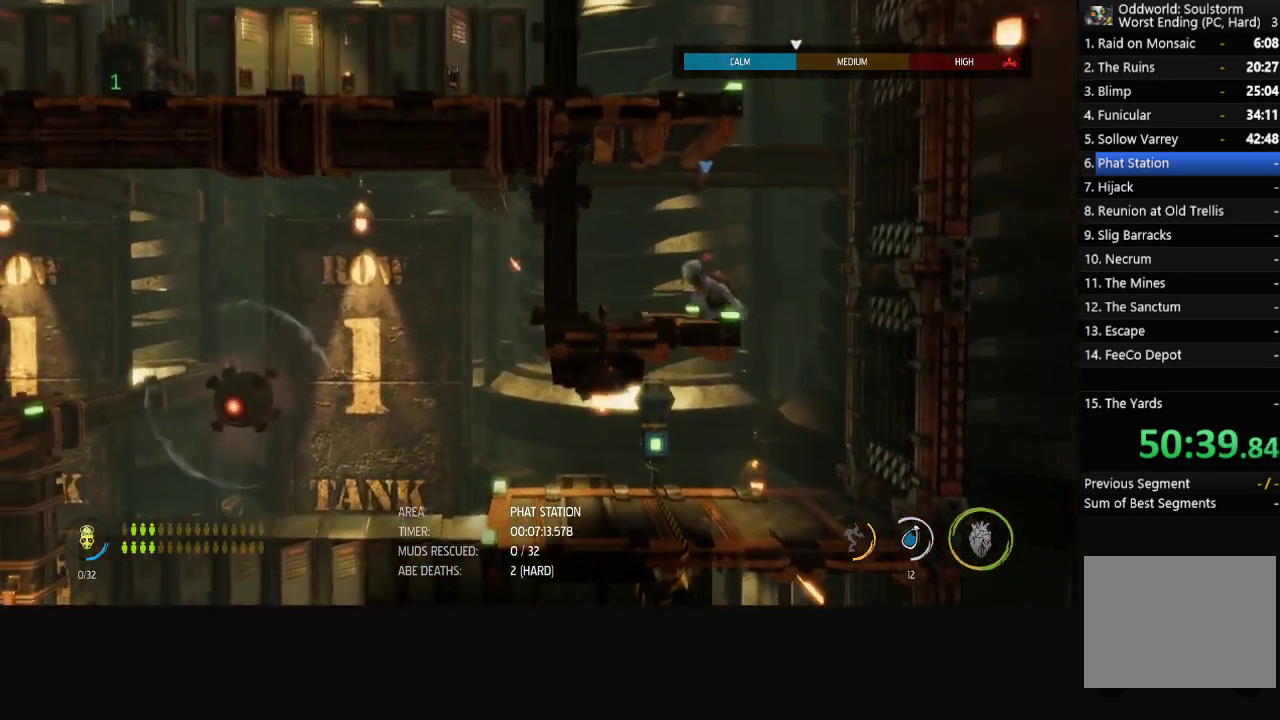
{"buttons": ["R1"], "left_stick": "up", "right_stick": "center", "events": [[83, "A", "down"], [150, "A", "up"], [217, "A", "down"], [250, "left_stick", "up"], [267, "A", "up"]]}
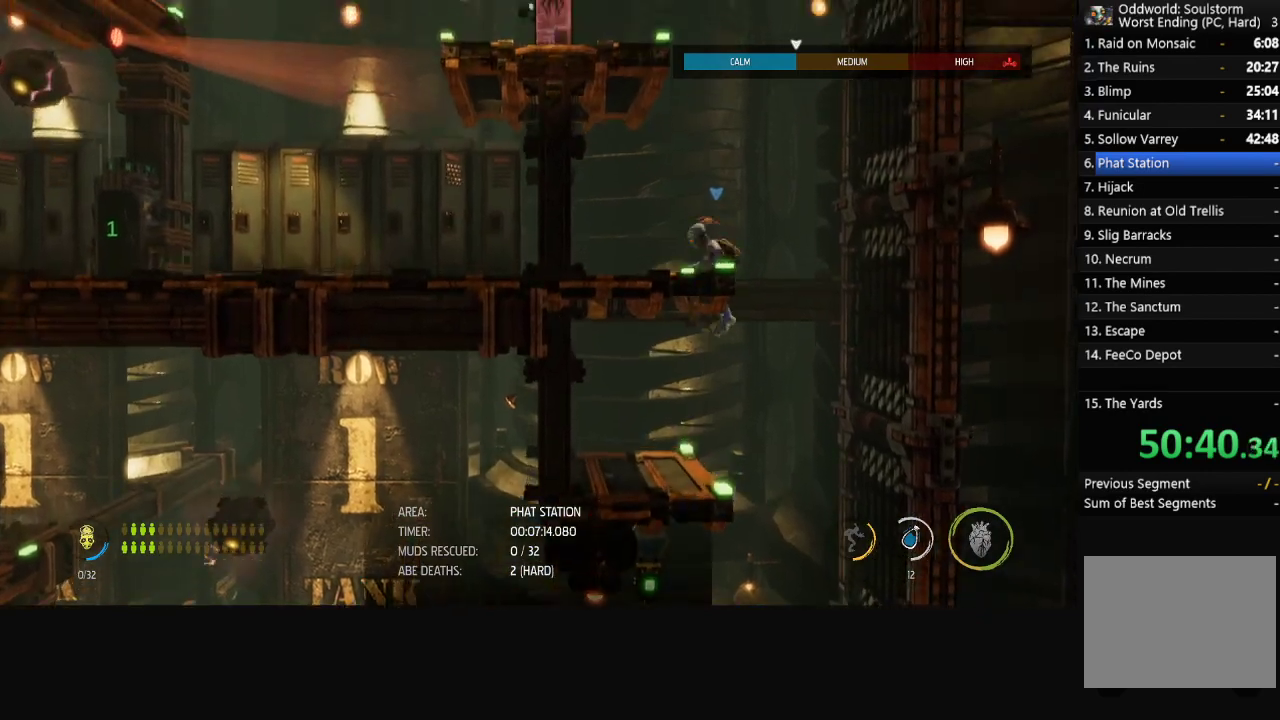
{"buttons": ["A", "R1"], "left_stick": "center", "right_stick": "center", "events": [[67, "left_stick", "center"], [433, "A", "down"]]}
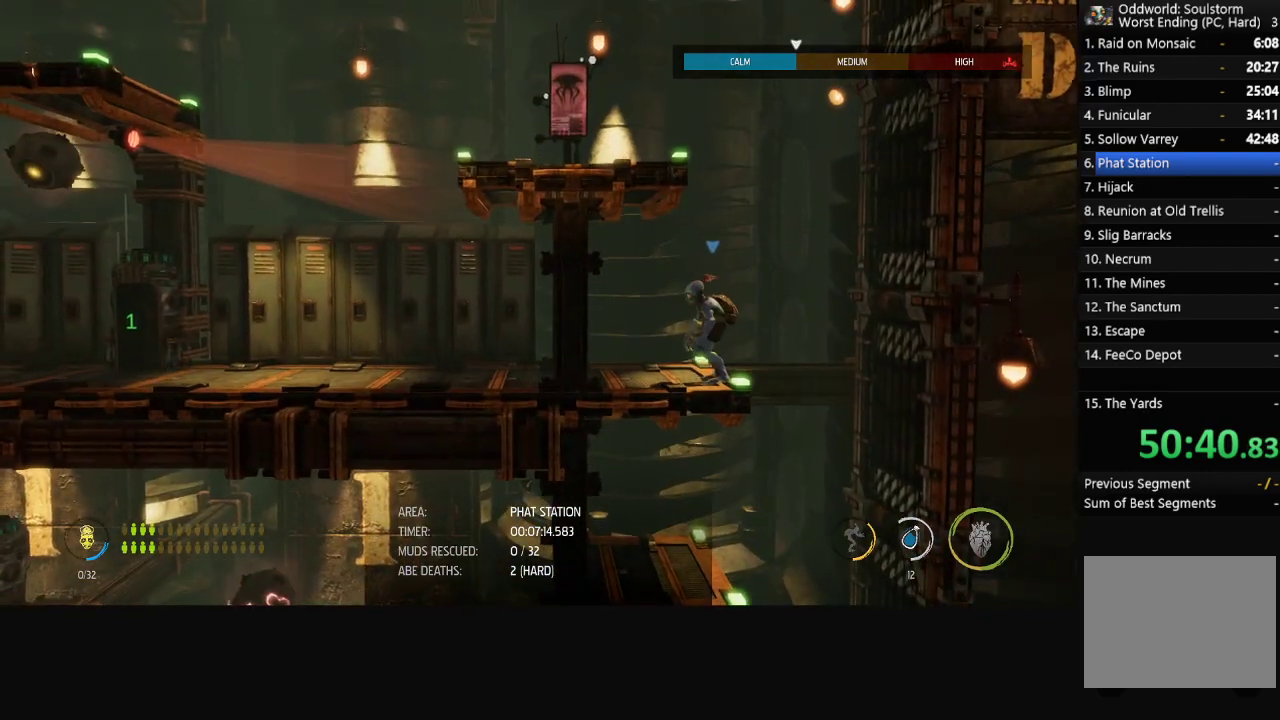
{"buttons": ["R1"], "left_stick": "up-left", "right_stick": "center", "events": [[100, "A", "up"], [200, "A", "down"], [283, "left_stick", "up-left"], [300, "A", "up"]]}
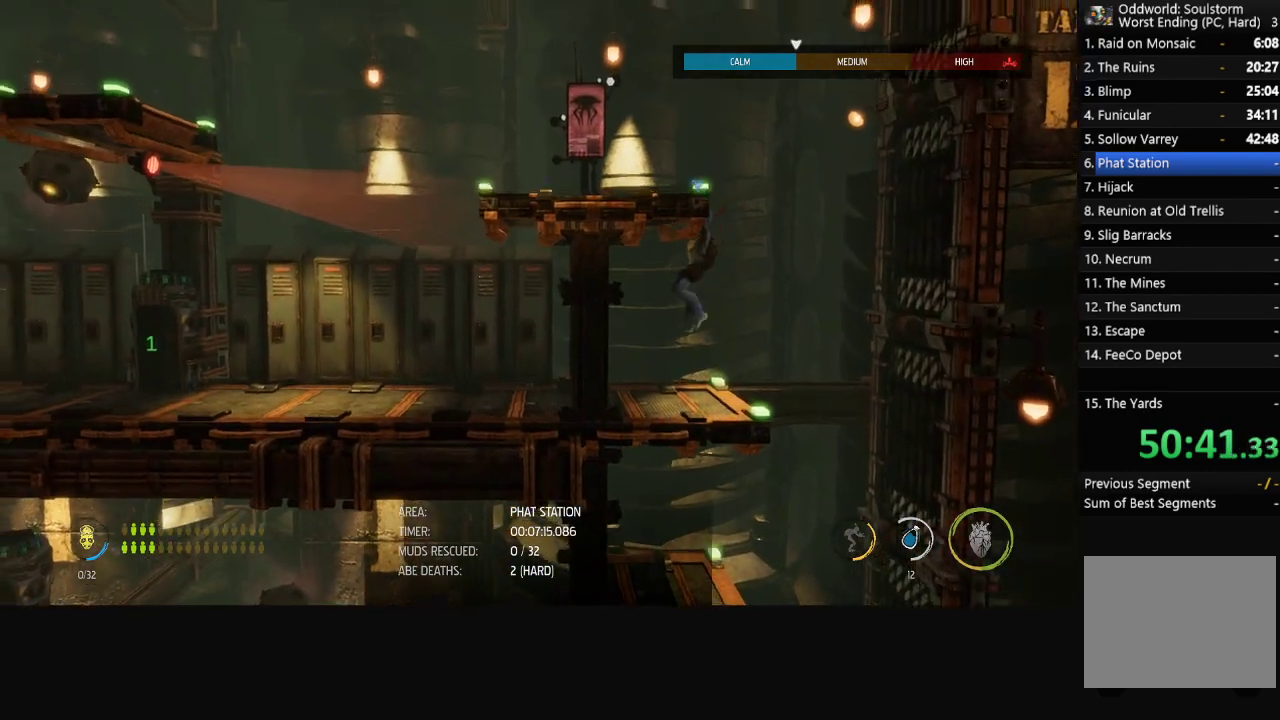
{"buttons": ["R1"], "left_stick": "left", "right_stick": "center", "events": [[17, "left_stick", "up"], [200, "left_stick", "up-left"], [300, "left_stick", "left"]]}
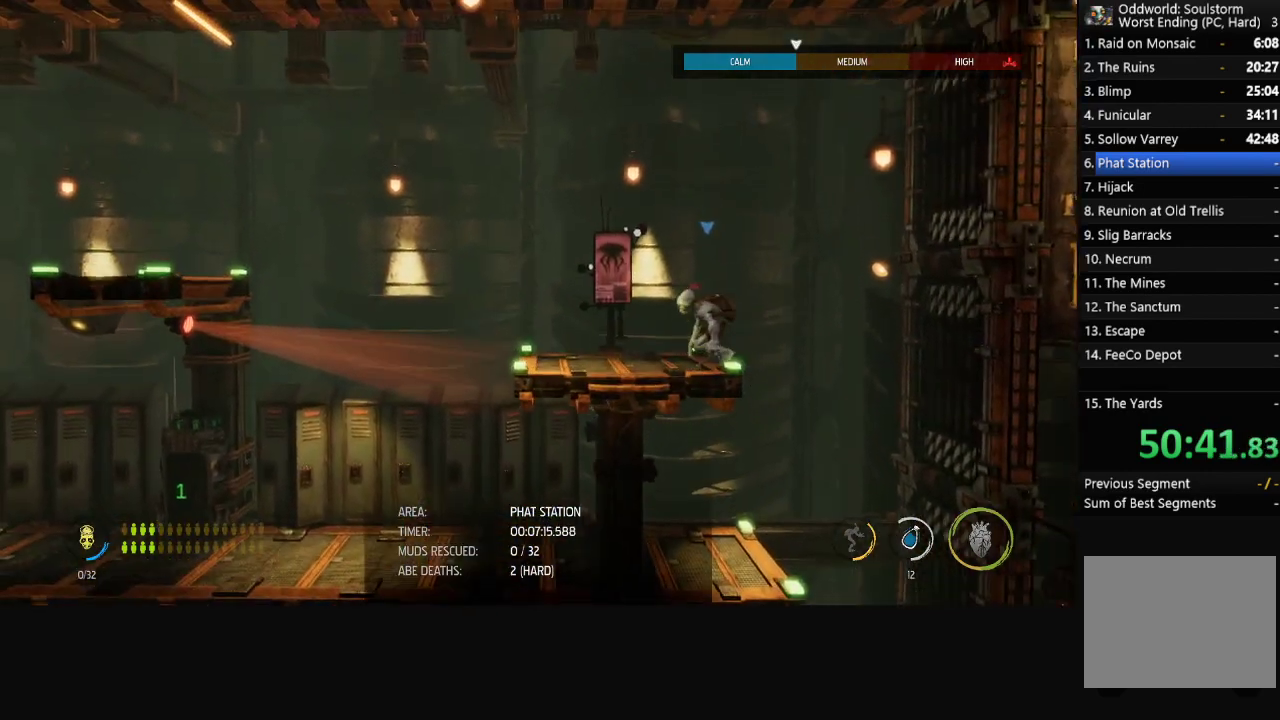
{"buttons": ["A", "R1"], "left_stick": "left", "right_stick": "center", "events": [[417, "A", "down"]]}
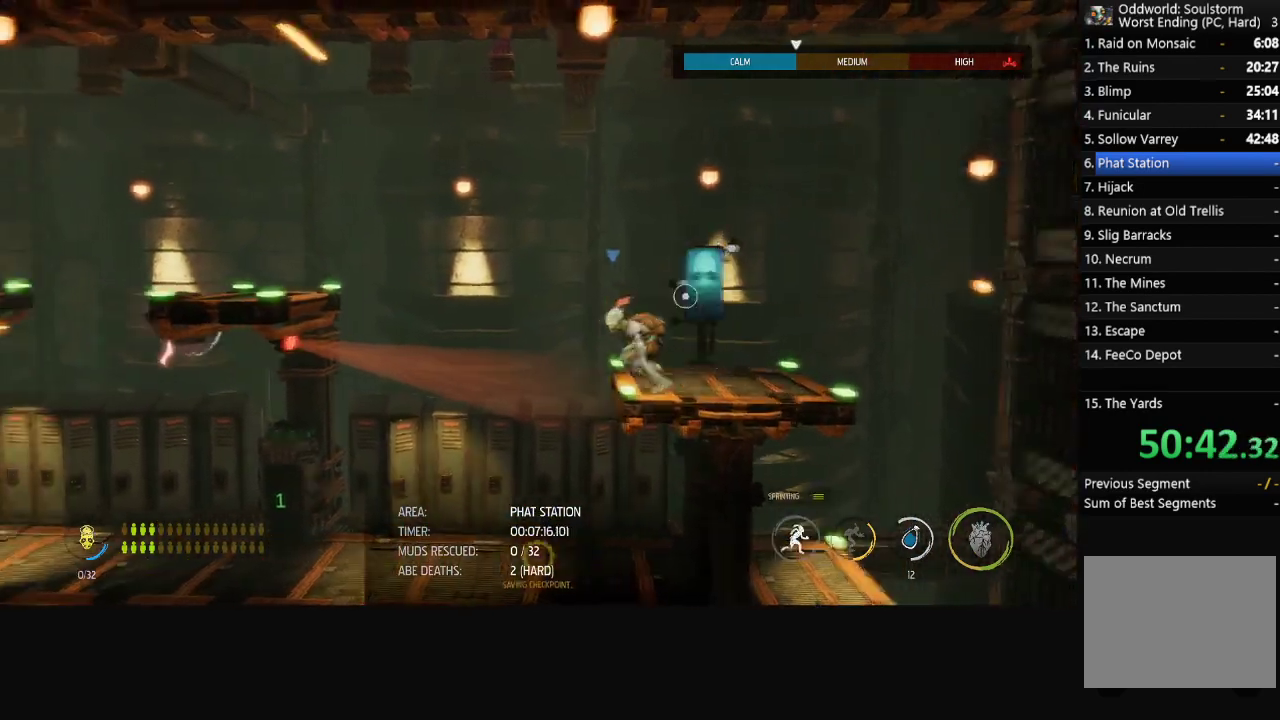
{"buttons": ["R1"], "left_stick": "left", "right_stick": "center", "events": [[183, "A", "up"], [333, "A", "down"], [500, "A", "up"]]}
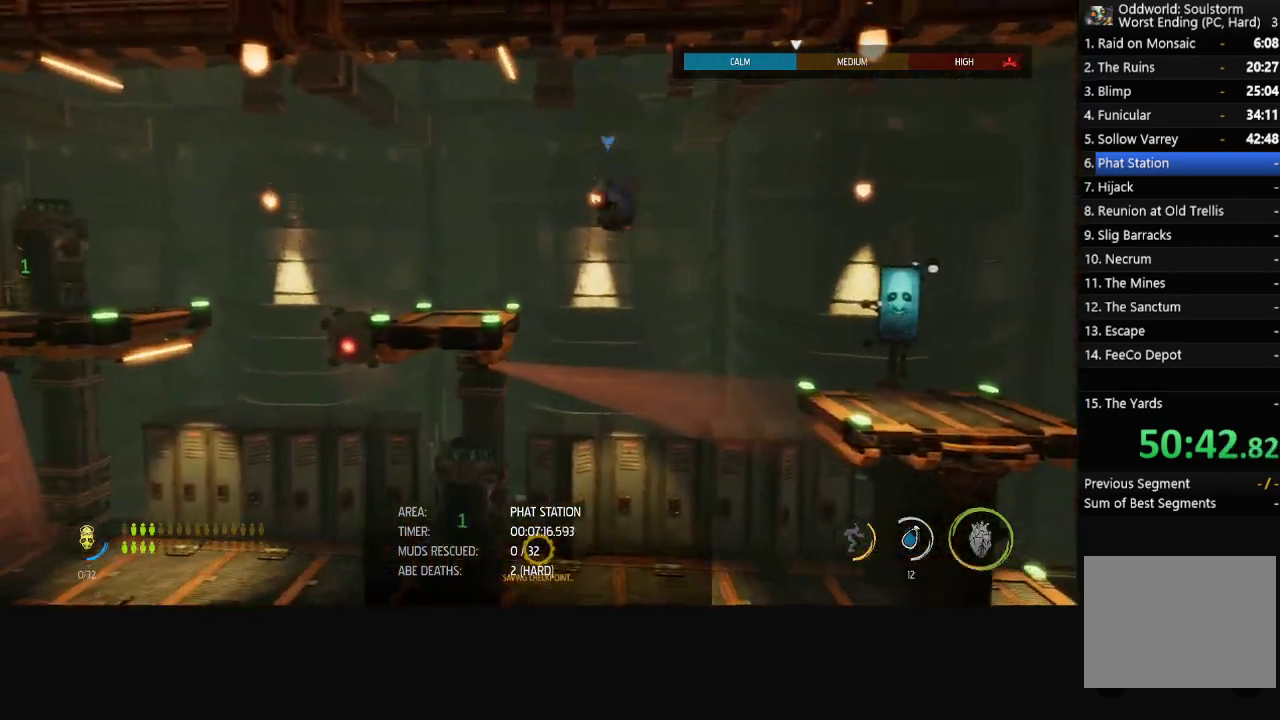
{"buttons": ["R1"], "left_stick": "left", "right_stick": "center", "events": []}